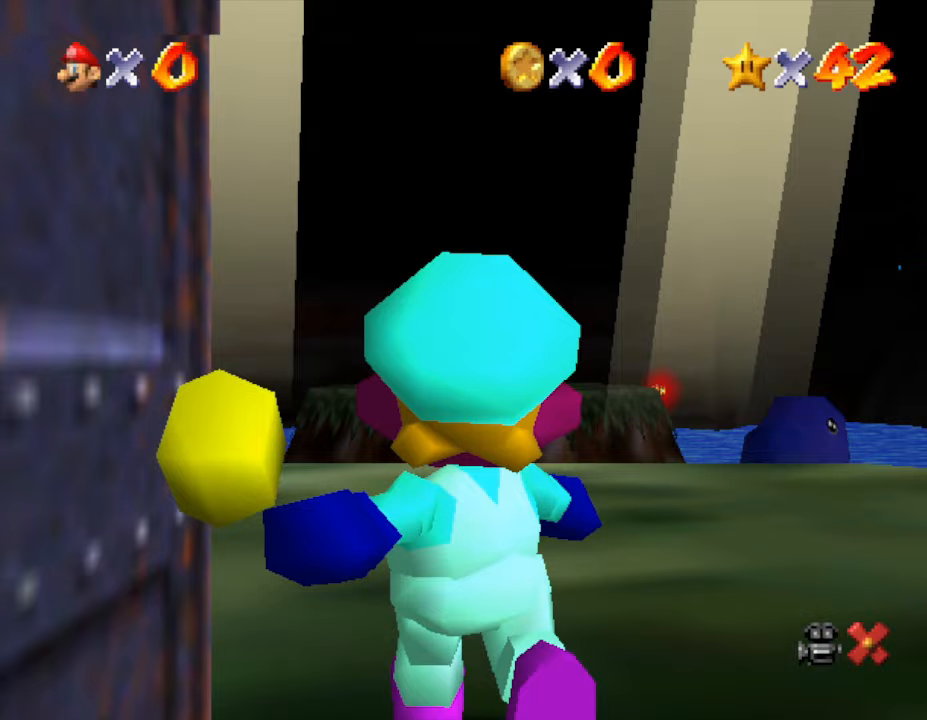
Gameplay with a controller (Nintendo layout); each line is a JSON object with the inputs held at the frame after it. "events" lists button and stick changes between this image and that frame as [ms after this image, input, new state], when the widget could be followed in between. Not read: L3 R3.
{"buttons": [], "left_stick": "up", "events": [[383, "left_stick", "up"]]}
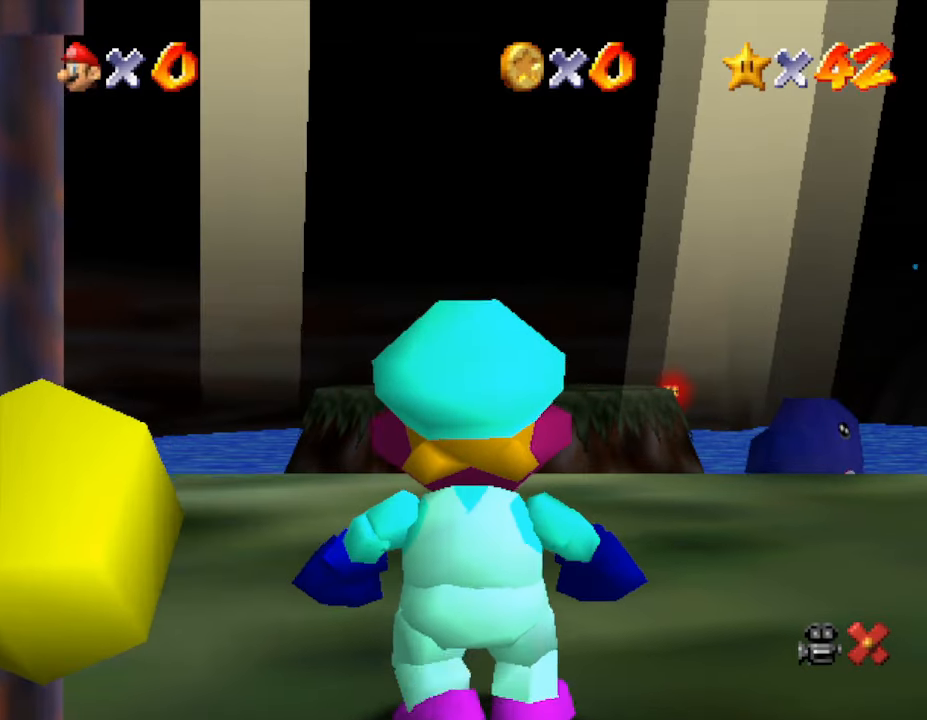
{"buttons": [], "left_stick": "up", "events": []}
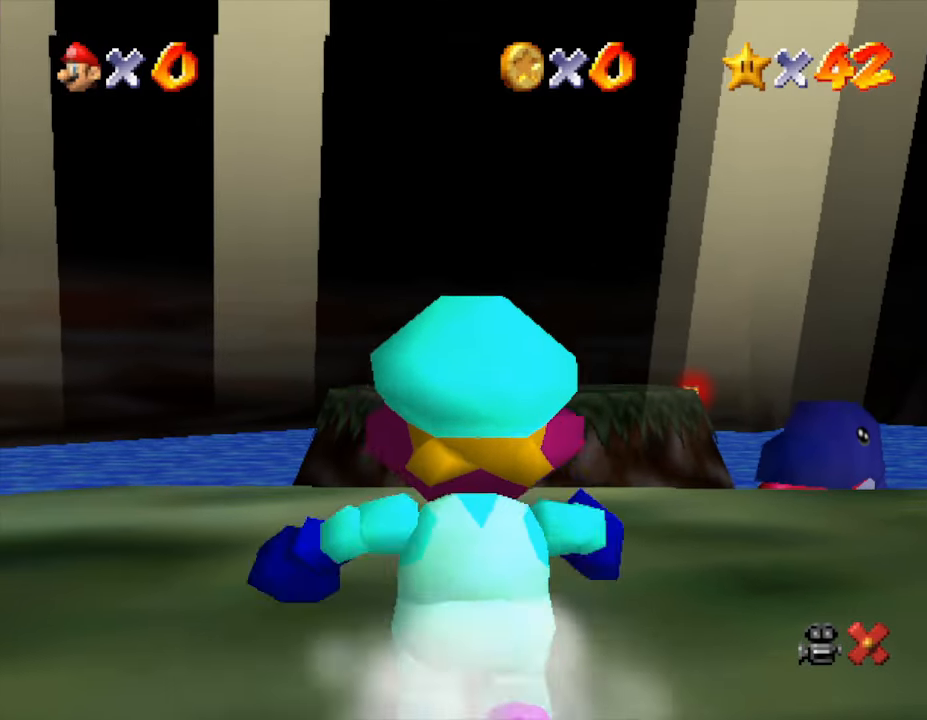
{"buttons": [], "left_stick": "up", "events": []}
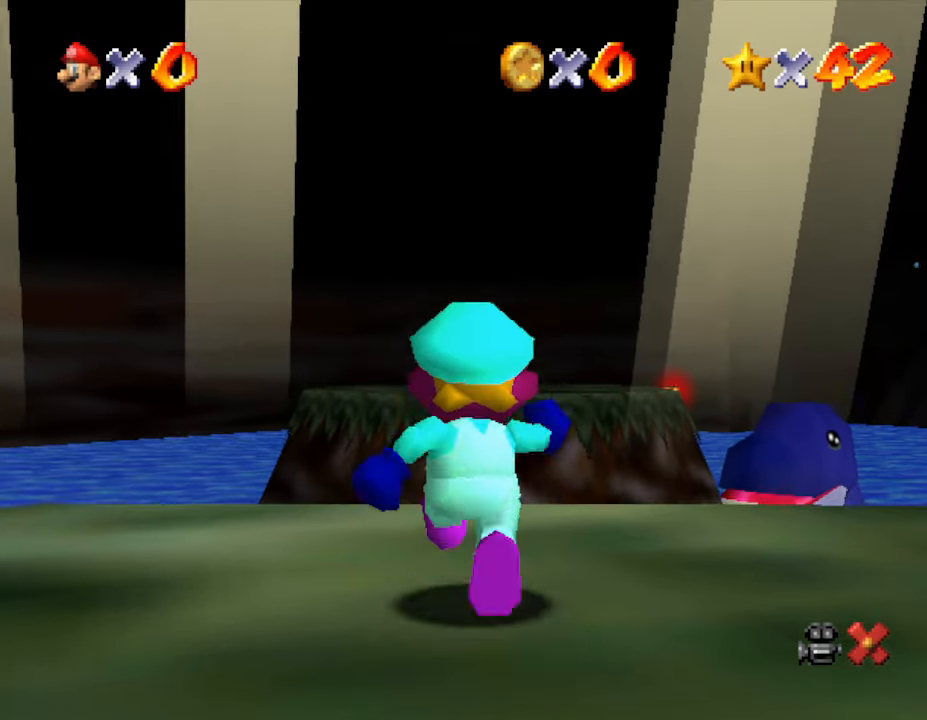
{"buttons": ["C_LEFT"], "left_stick": "center", "events": [[133, "left_stick", "center"], [383, "C_LEFT", "down"]]}
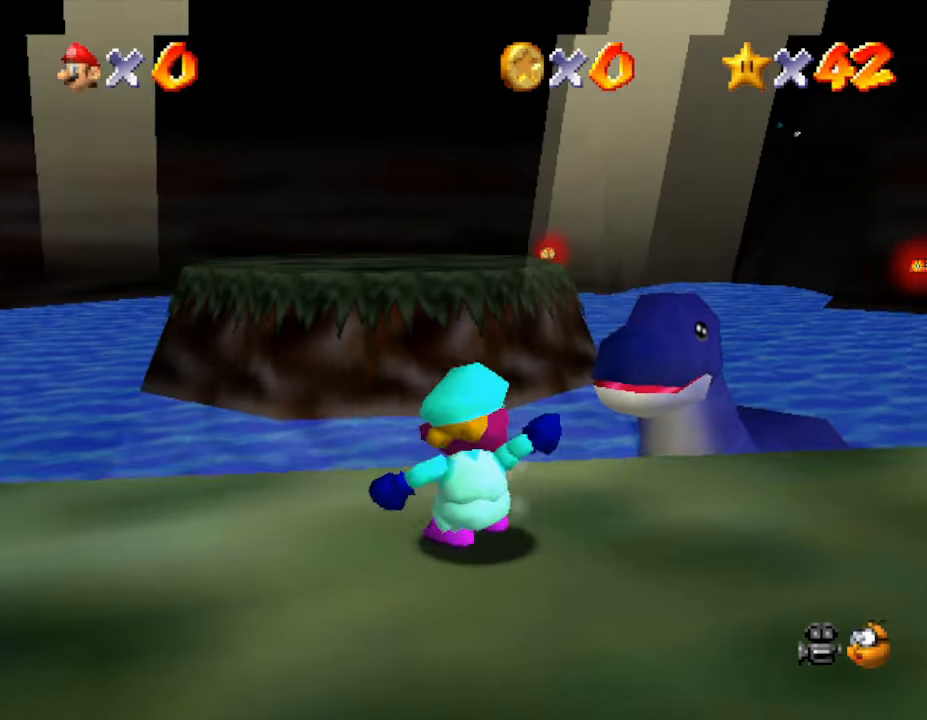
{"buttons": [], "left_stick": "center", "events": [[33, "C_LEFT", "up"], [33, "left_stick", "right"], [383, "left_stick", "center"]]}
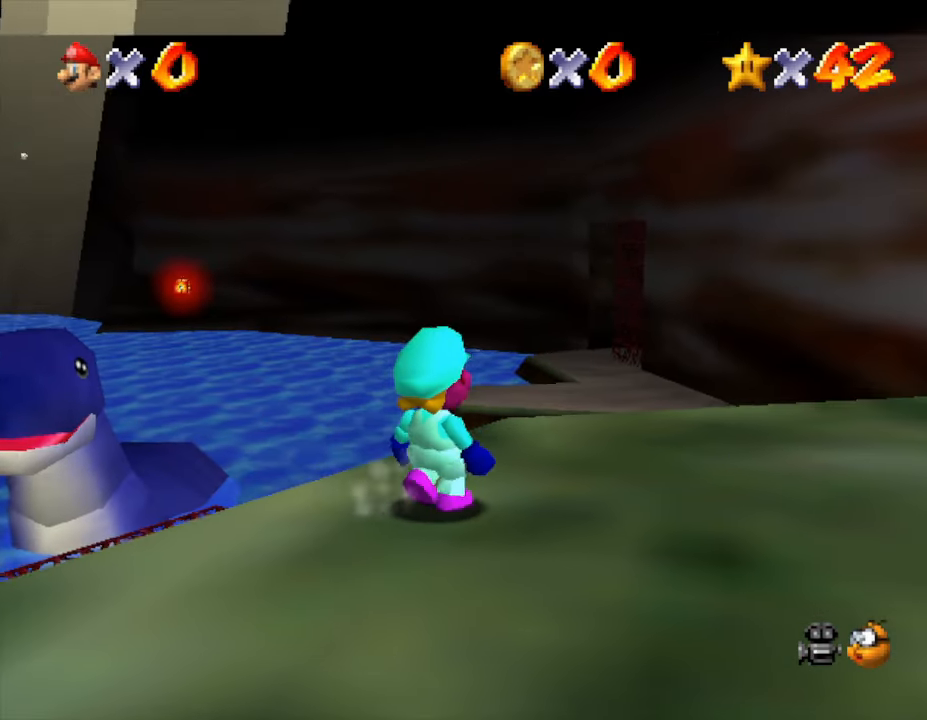
{"buttons": [], "left_stick": "up-right", "events": [[300, "left_stick", "up-right"]]}
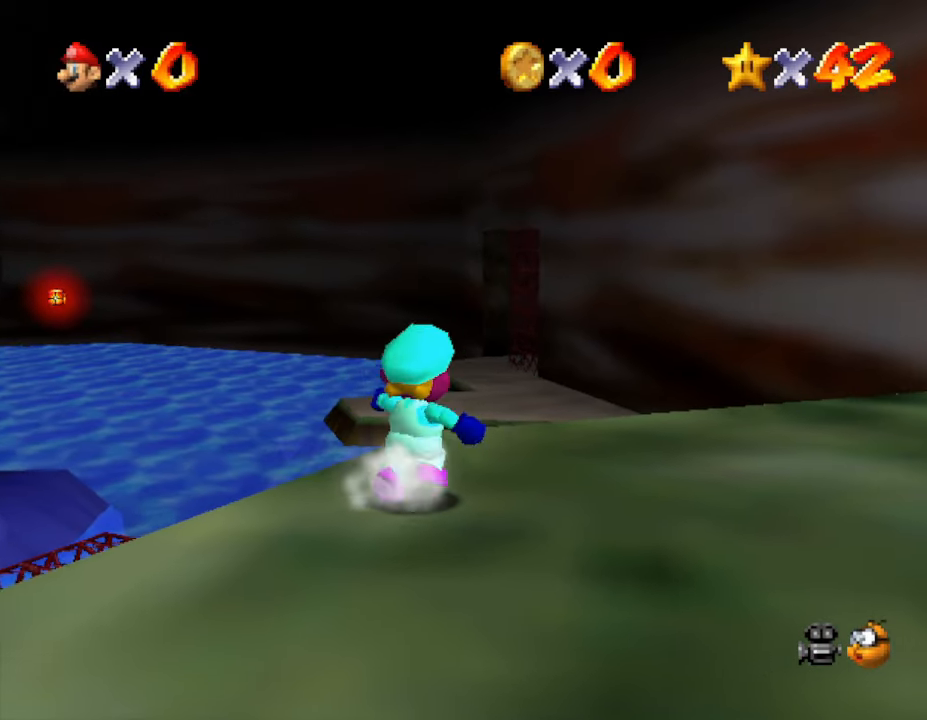
{"buttons": [], "left_stick": "up", "events": [[300, "left_stick", "up"]]}
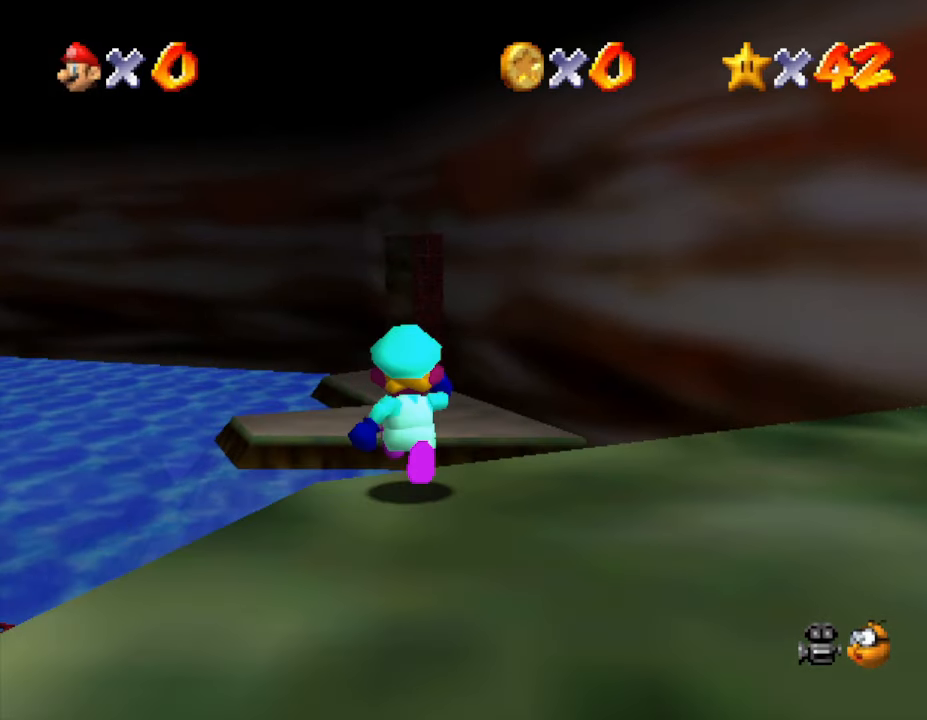
{"buttons": ["A", "Z"], "left_stick": "up", "events": [[67, "Z", "down"], [133, "A", "down"]]}
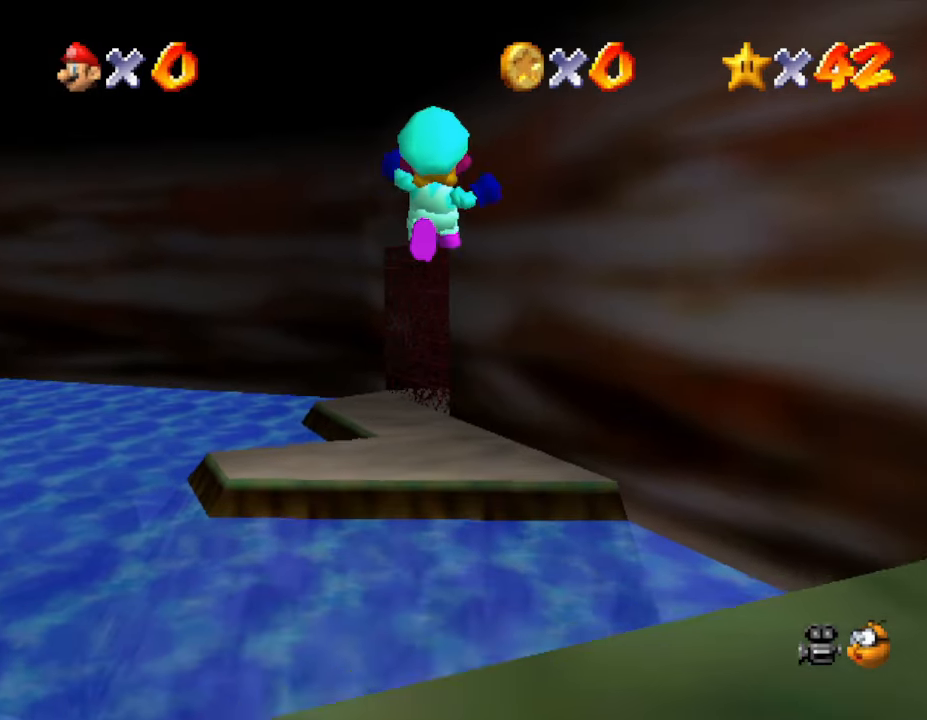
{"buttons": ["A", "Z"], "left_stick": "up", "events": []}
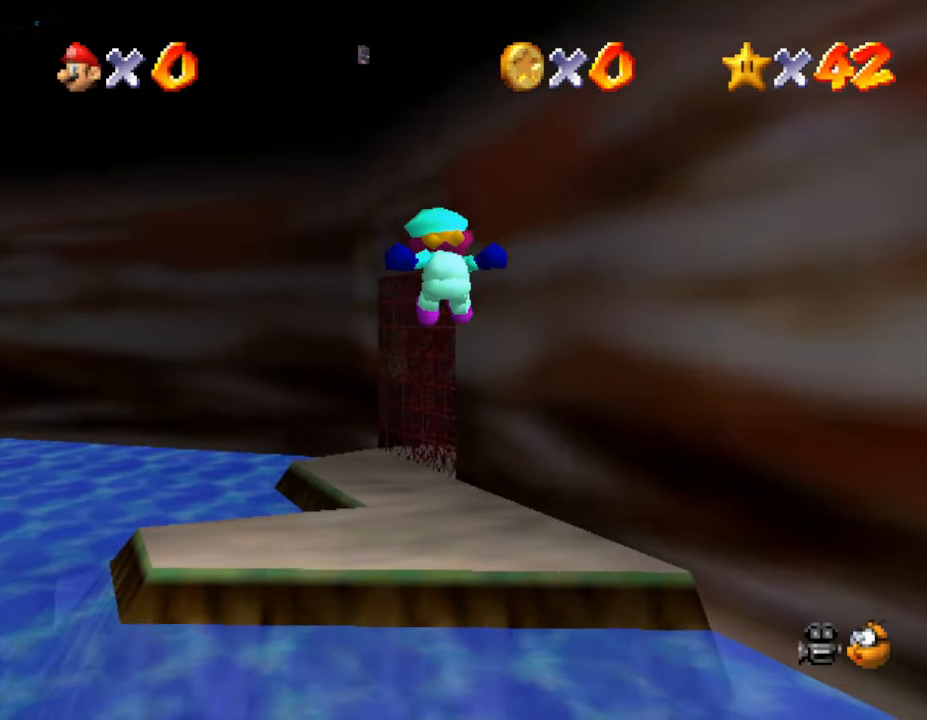
{"buttons": ["Z"], "left_stick": "up", "events": [[483, "A", "up"]]}
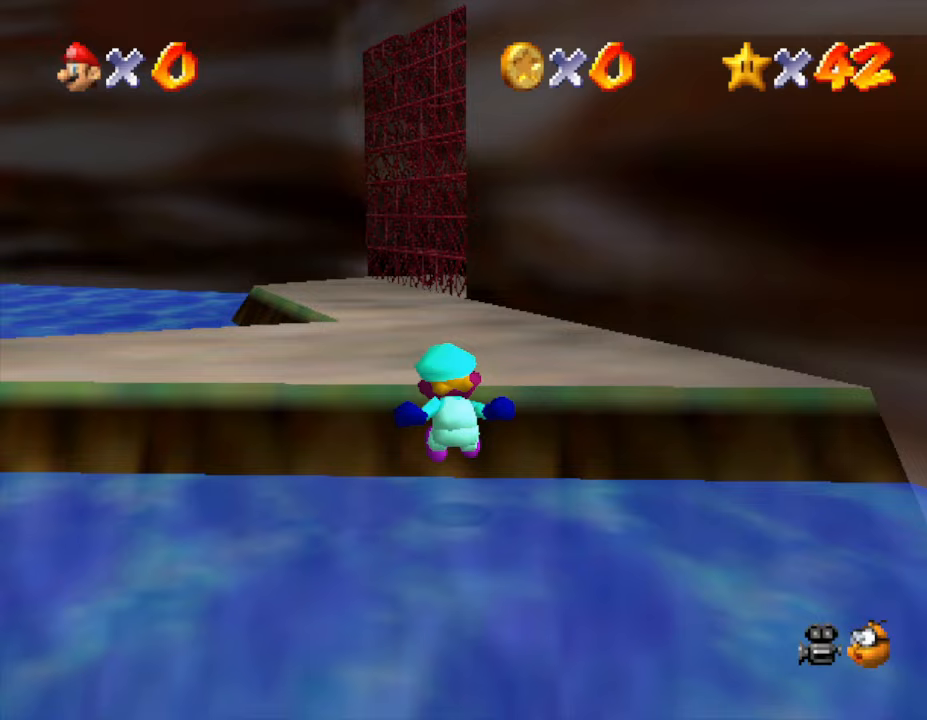
{"buttons": ["C_LEFT"], "left_stick": "up-left", "events": [[83, "Z", "up"], [233, "left_stick", "up-left"], [450, "C_LEFT", "down"]]}
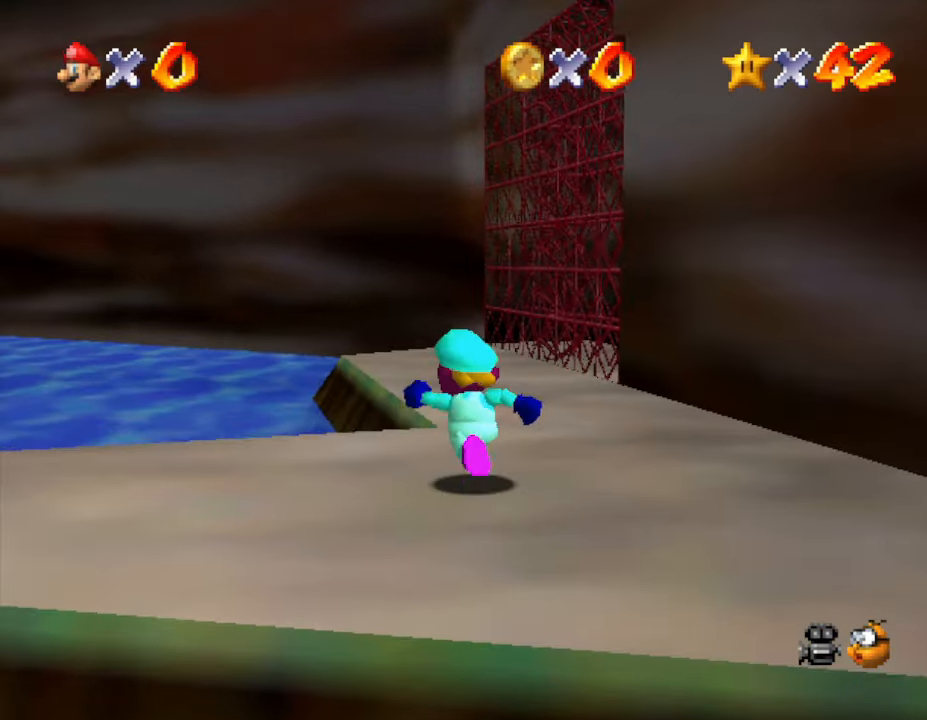
{"buttons": [], "left_stick": "up-left", "events": [[33, "left_stick", "up"], [133, "C_LEFT", "up"], [283, "C_LEFT", "down"], [283, "left_stick", "up-left"], [450, "C_LEFT", "up"]]}
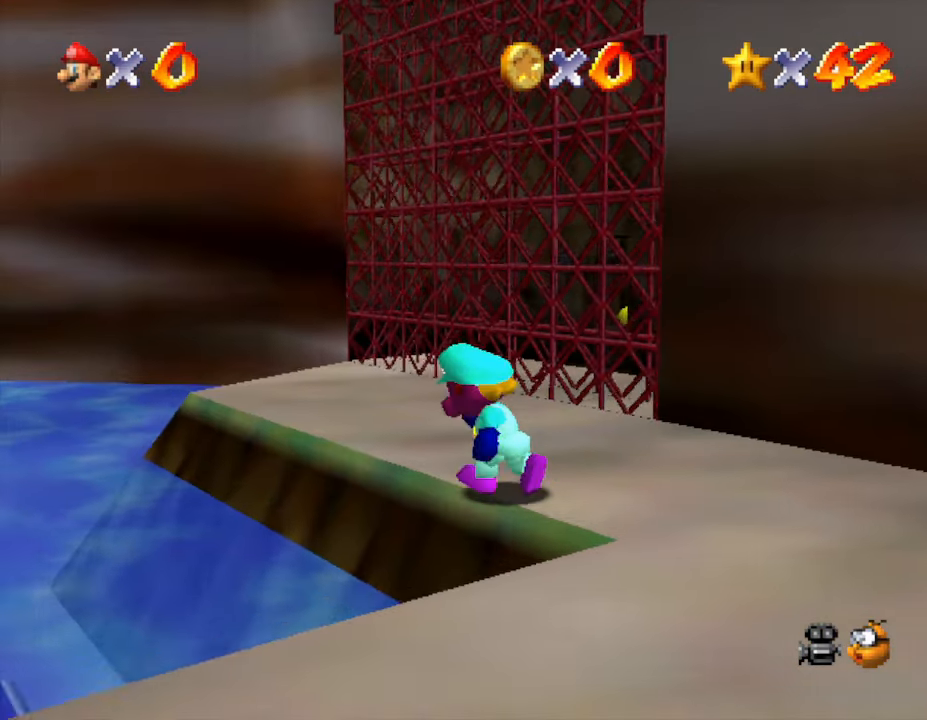
{"buttons": [], "left_stick": "up", "events": [[133, "C_LEFT", "down"], [183, "C_LEFT", "up"], [283, "left_stick", "up"]]}
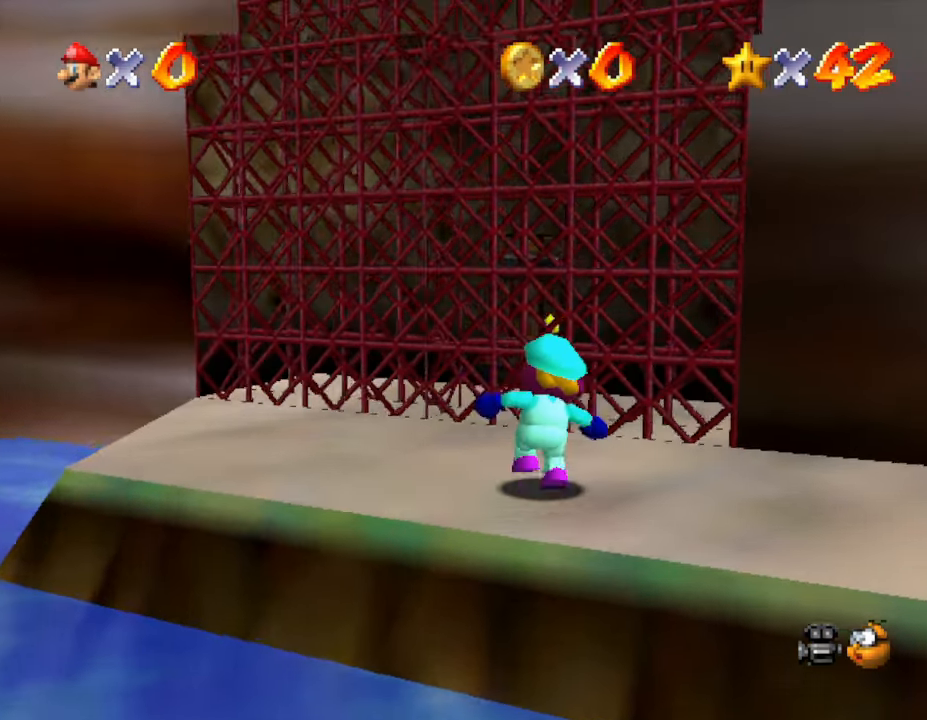
{"buttons": [], "left_stick": "up", "events": [[200, "left_stick", "up-left"], [300, "left_stick", "up"]]}
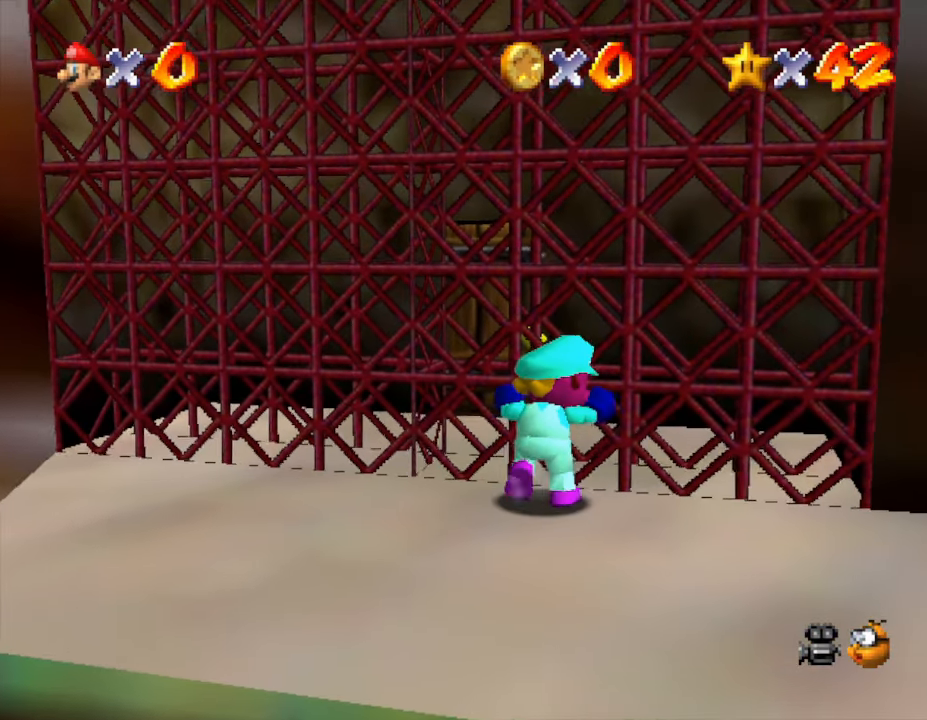
{"buttons": [], "left_stick": "up", "events": [[117, "A", "down"], [233, "A", "up"]]}
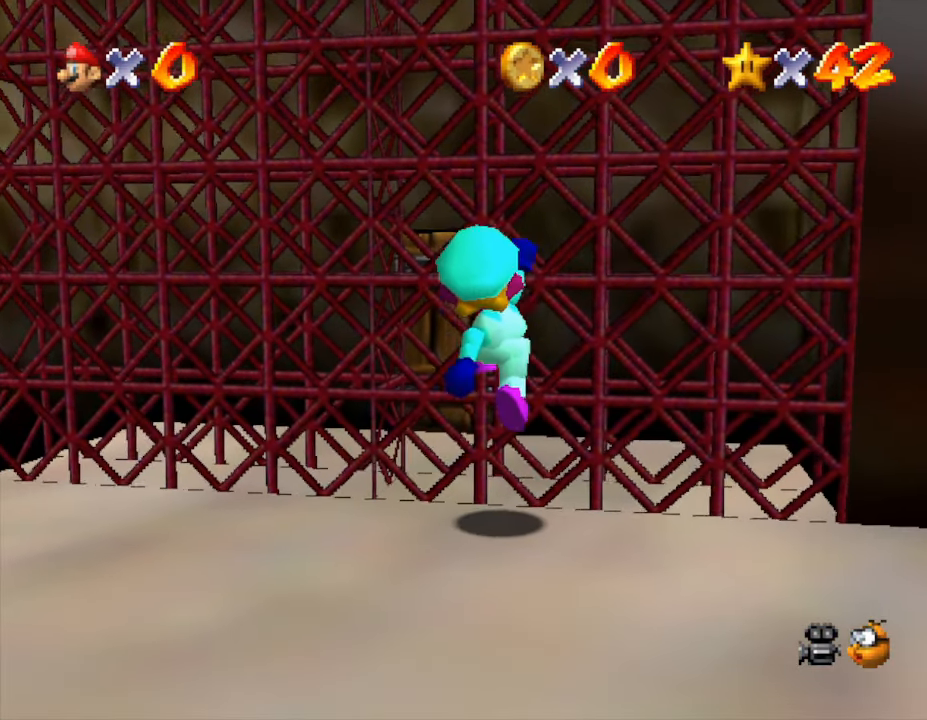
{"buttons": ["A"], "left_stick": "up", "events": [[150, "A", "down"]]}
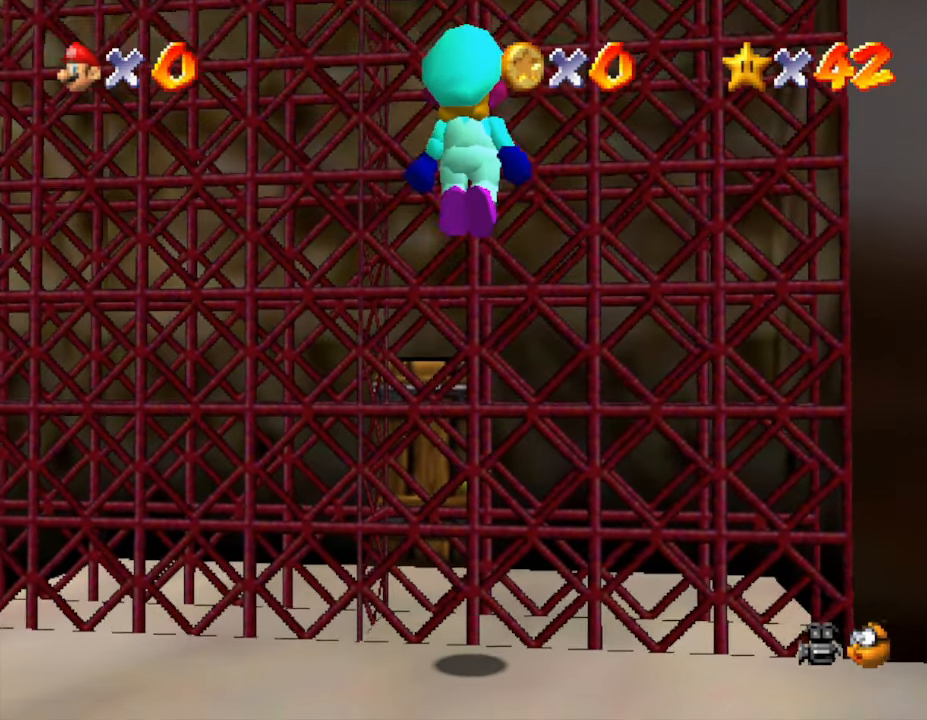
{"buttons": ["B"], "left_stick": "down", "events": [[100, "B", "down"], [133, "A", "up"], [183, "left_stick", "down"]]}
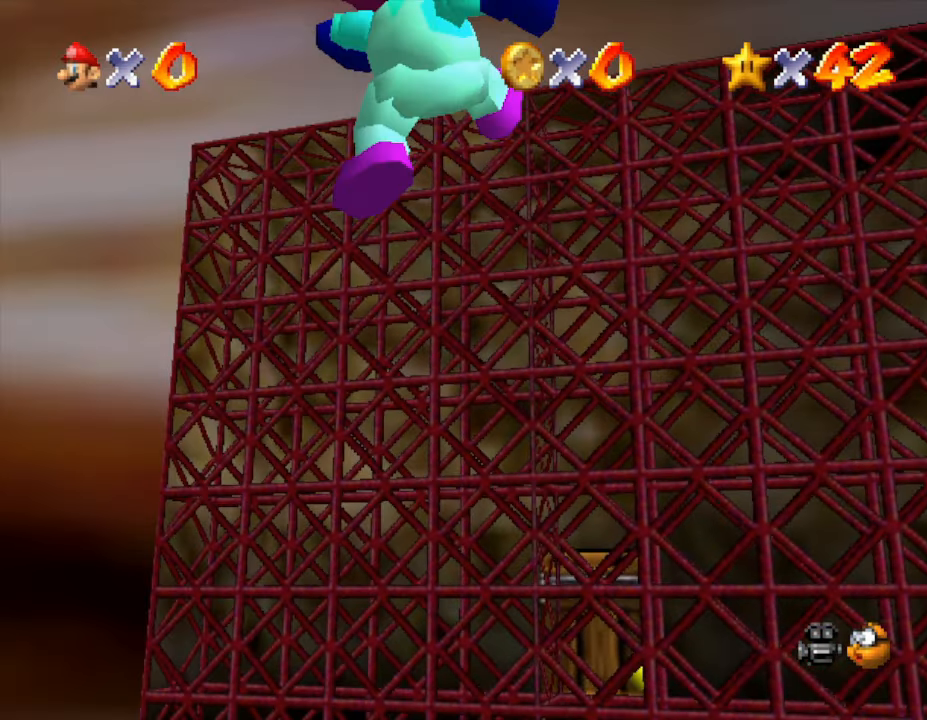
{"buttons": ["B"], "left_stick": "center", "events": [[467, "left_stick", "center"]]}
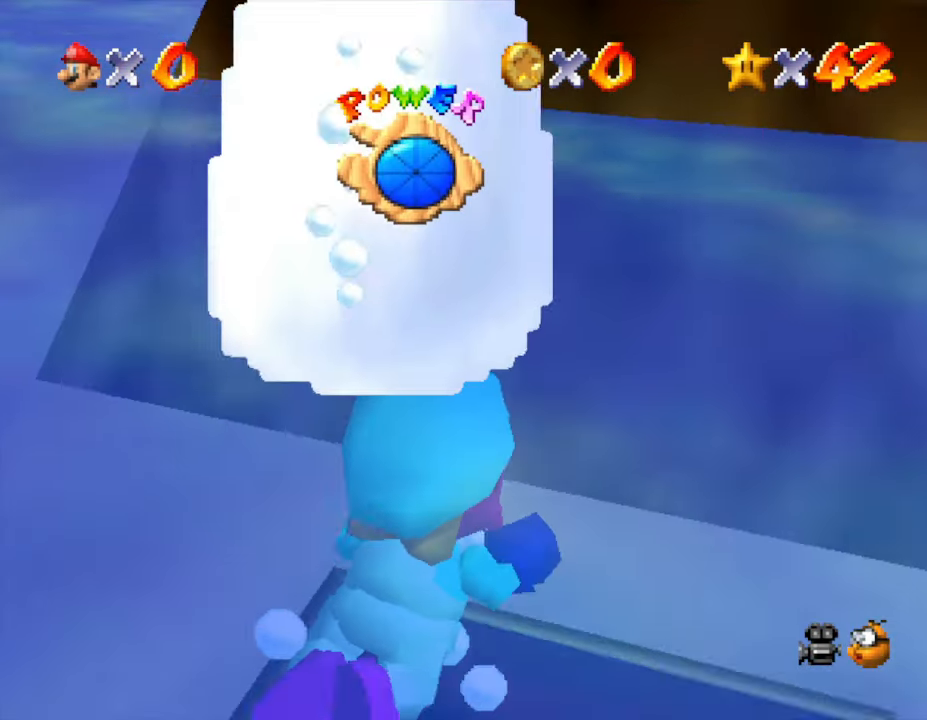
{"buttons": [], "left_stick": "center", "events": [[183, "B", "up"]]}
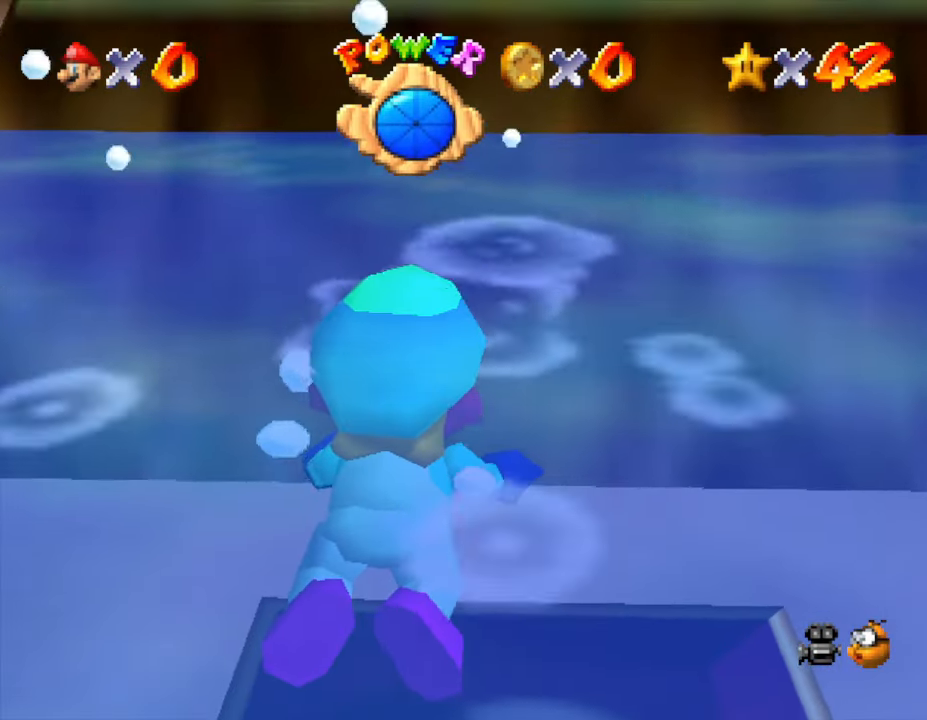
{"buttons": [], "left_stick": "center", "events": [[33, "A", "down"], [67, "left_stick", "down-left"], [133, "A", "up"], [450, "left_stick", "center"]]}
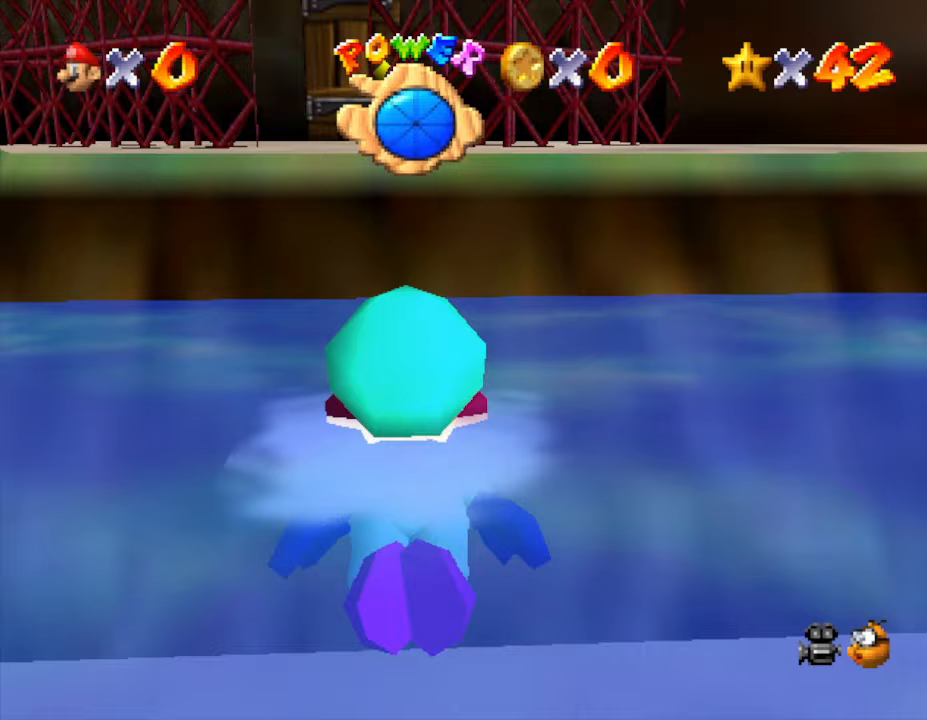
{"buttons": ["A"], "left_stick": "center", "events": [[217, "A", "down"]]}
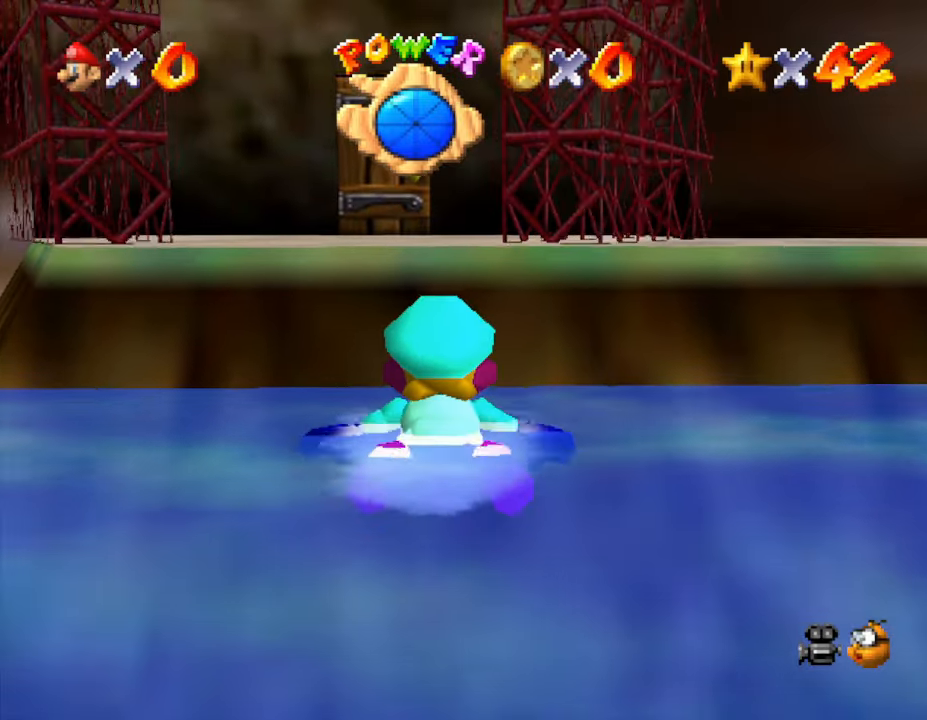
{"buttons": [], "left_stick": "up", "events": [[33, "A", "up"], [183, "left_stick", "up-left"], [233, "A", "down"], [283, "left_stick", "up"], [467, "A", "up"]]}
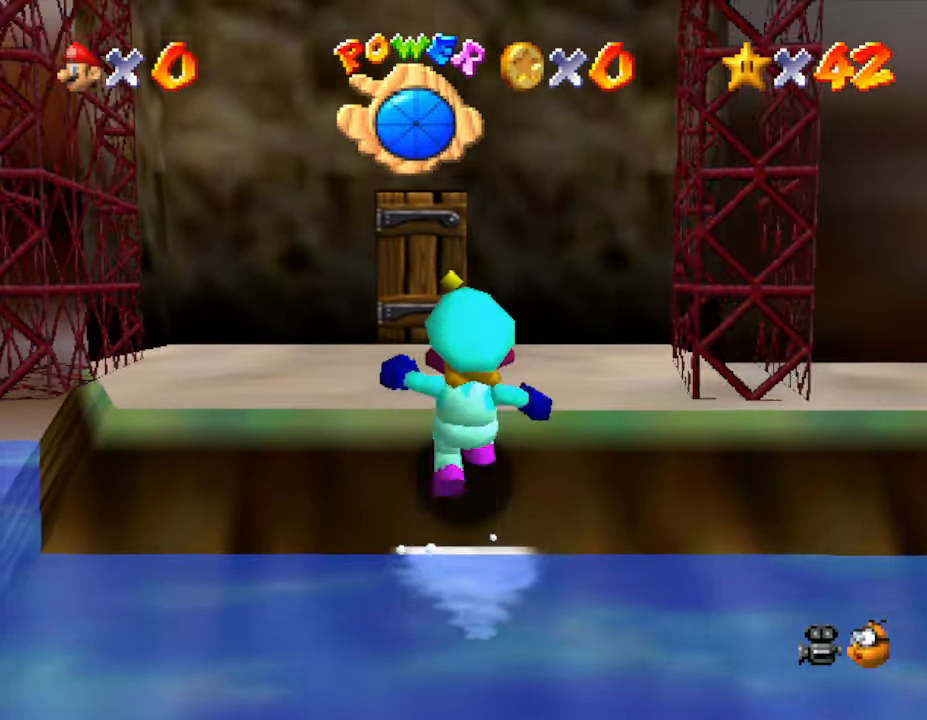
{"buttons": [], "left_stick": "up", "events": []}
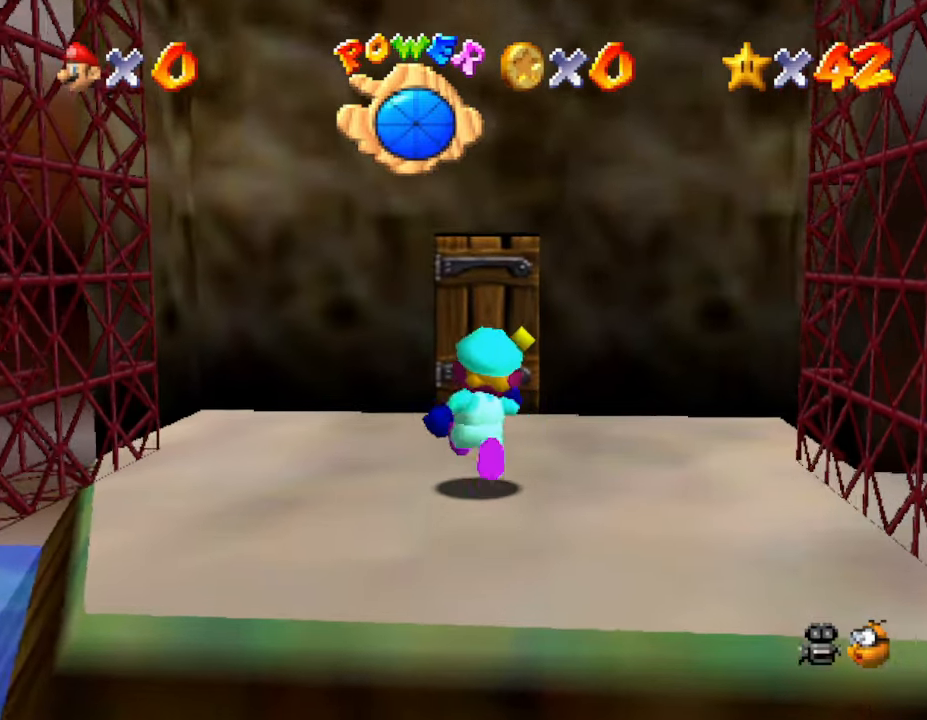
{"buttons": [], "left_stick": "up", "events": []}
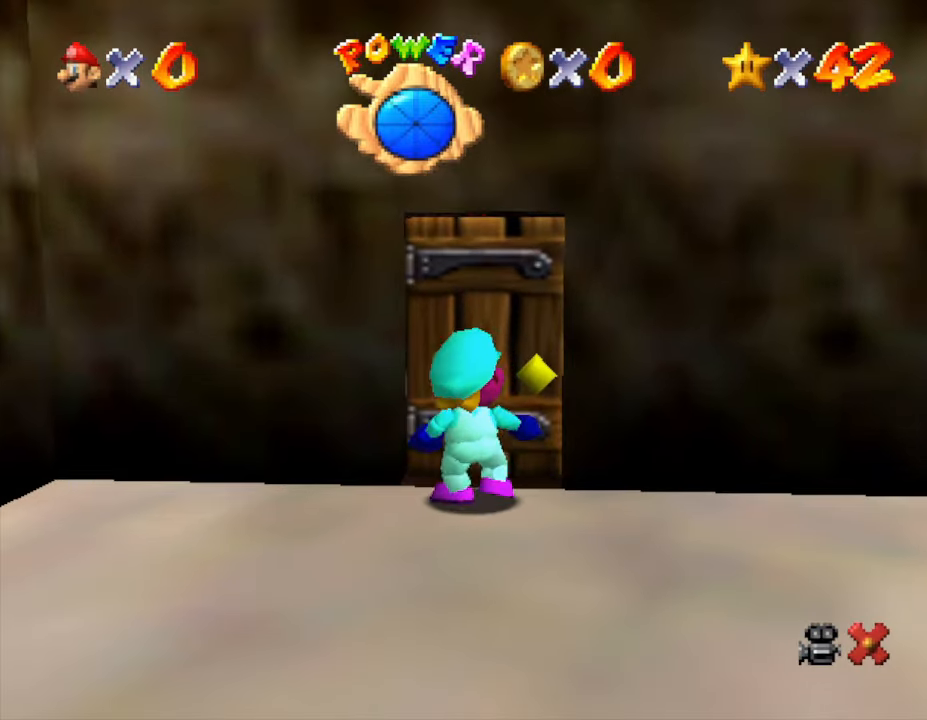
{"buttons": [], "left_stick": "center", "events": [[267, "left_stick", "center"]]}
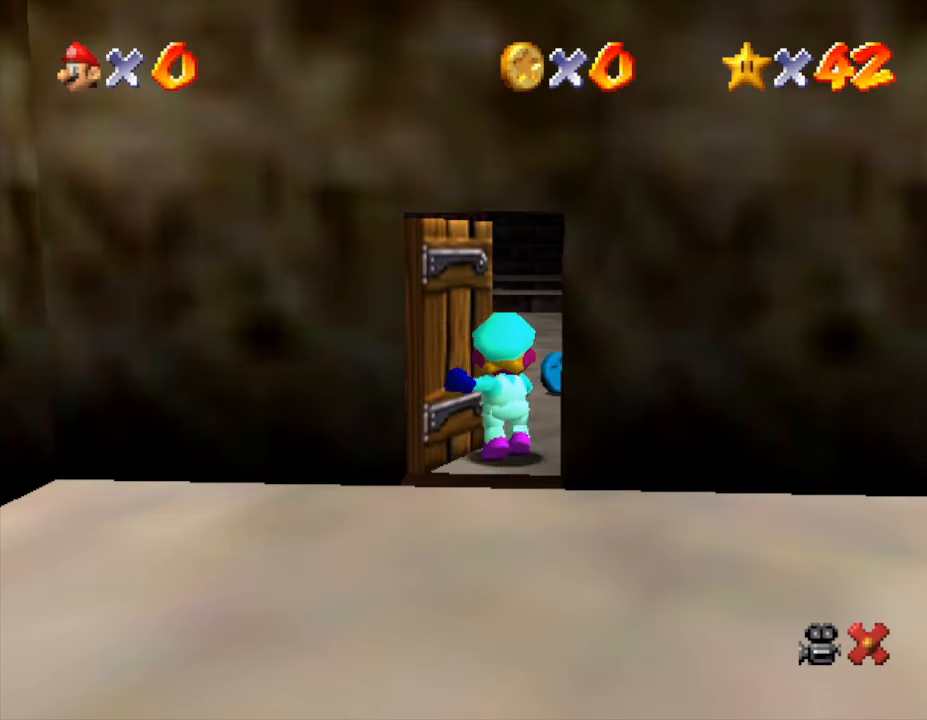
{"buttons": [], "left_stick": "center", "events": []}
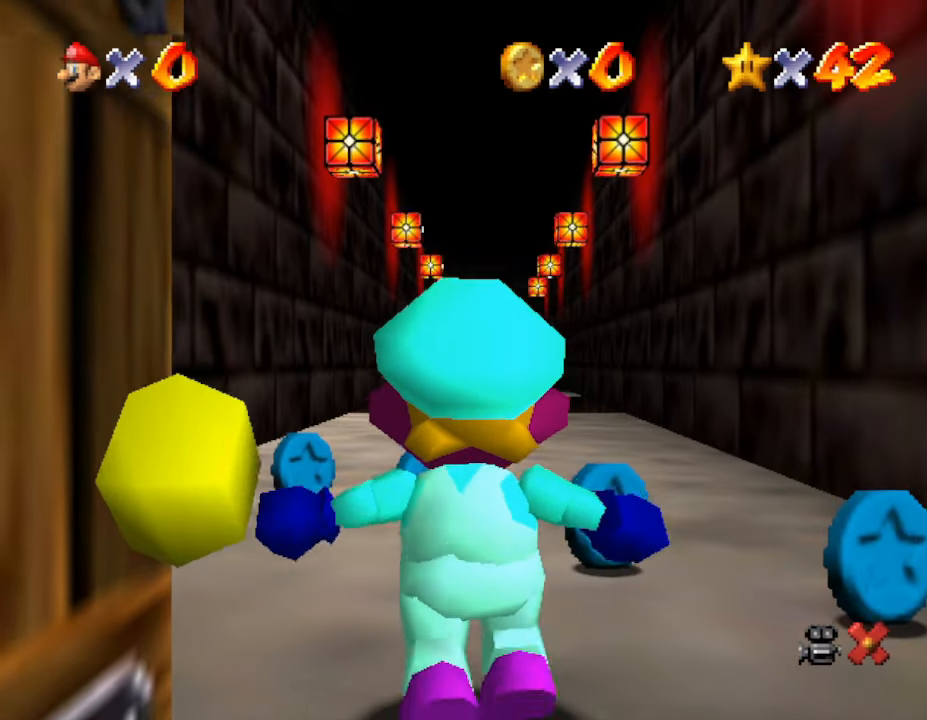
{"buttons": [], "left_stick": "up-right", "events": [[400, "left_stick", "up-right"]]}
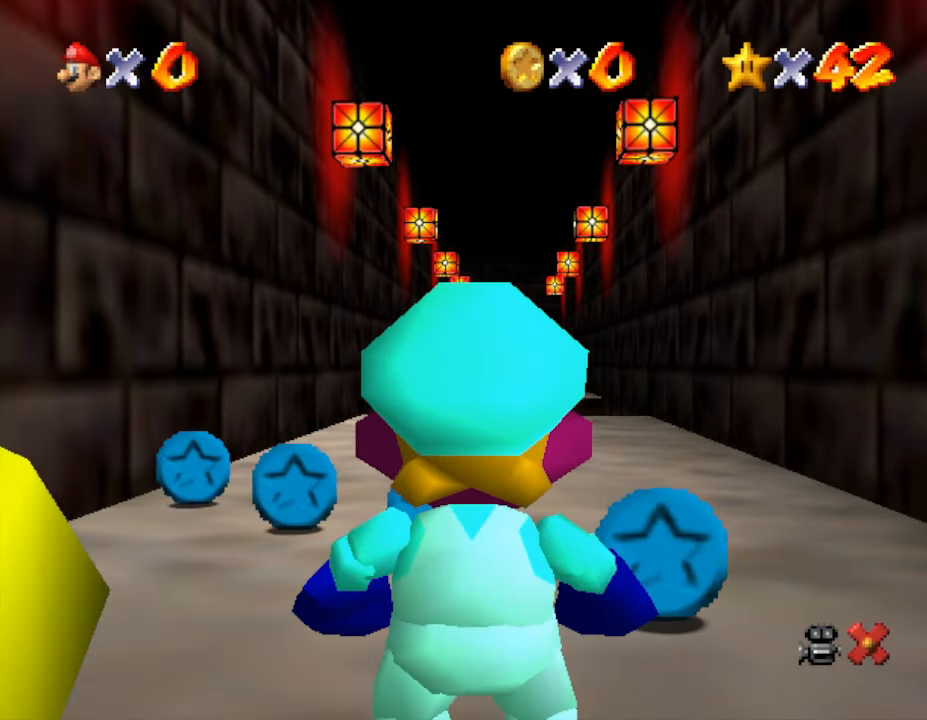
{"buttons": [], "left_stick": "up", "events": [[400, "left_stick", "up"]]}
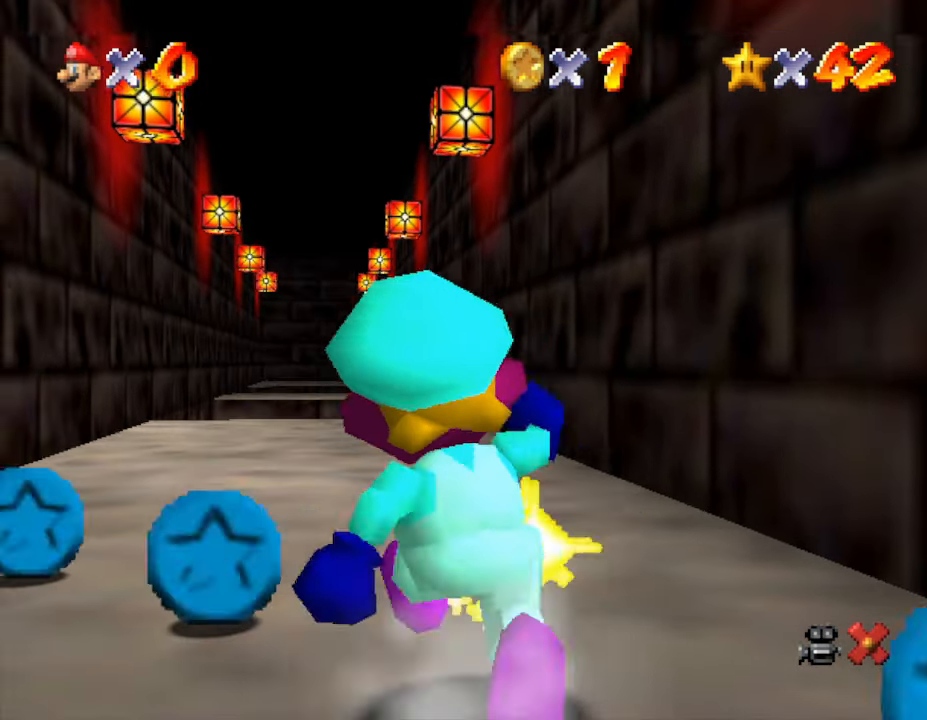
{"buttons": [], "left_stick": "up-left", "events": [[50, "left_stick", "up-left"], [333, "left_stick", "up"], [450, "left_stick", "up-left"]]}
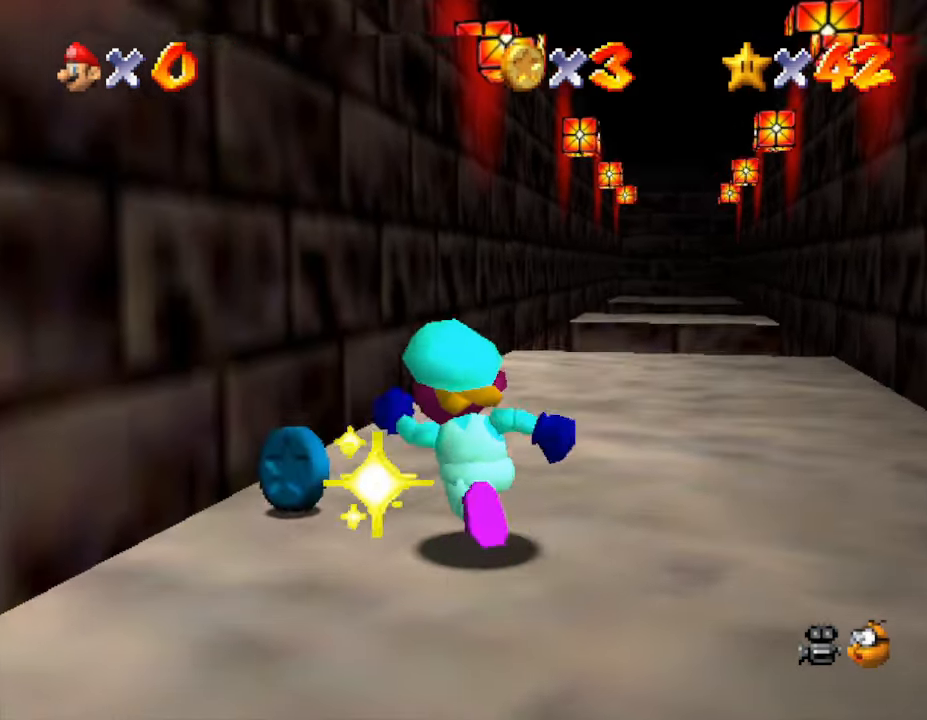
{"buttons": [], "left_stick": "up", "events": [[200, "left_stick", "up"]]}